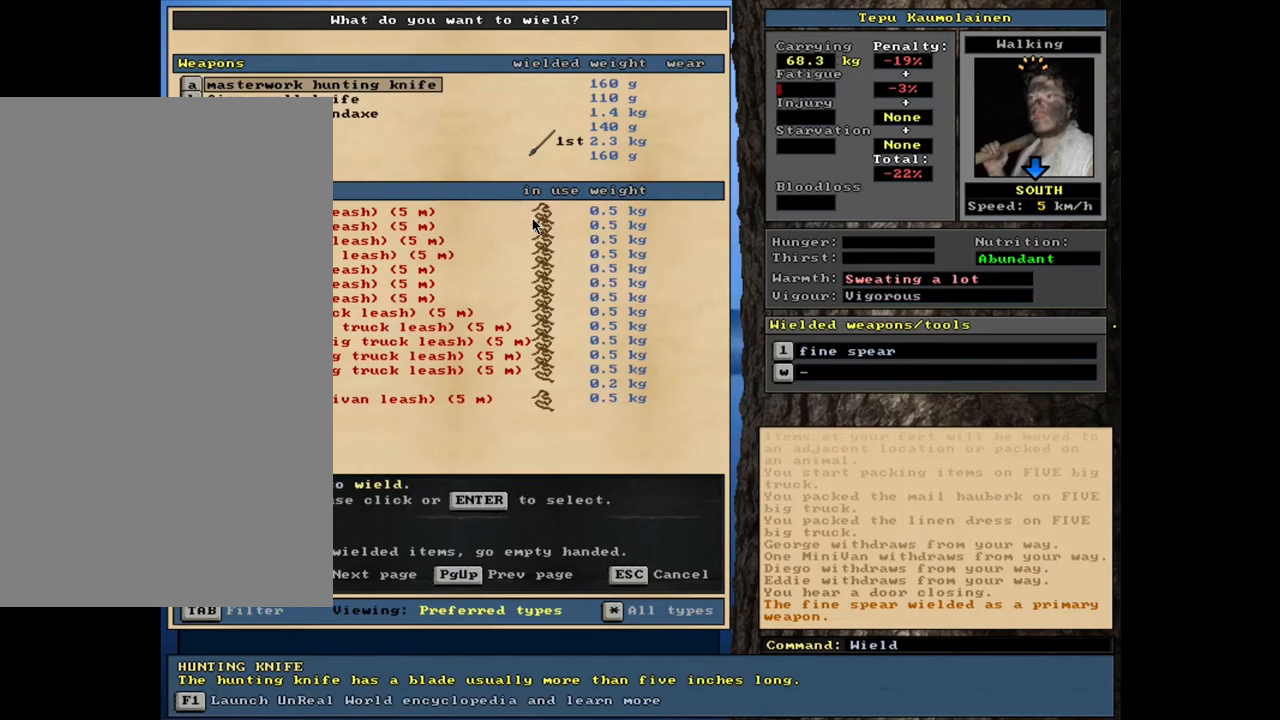
Gameplay with keyboard and mouse; each line is a JSON object with the keys and mouse buttons held at the frame after it. "events" lists presses ("down") and releases ("up") of ".", "/", "0", "1", "2", "3", "4", "5", "6", "7", "8", "9", "a", "alt_l", "alt_r", "b", "backslash", "backspace", "c", "caps_lock", "comma", "ctrl_l", "ctrl_r", "d", "down", "e", "equals", "escape", "f", "f1", "f10", "f11", "f12", "f2", "f3", "f4", "f5", "f6", "f7", "f8", "f9", "g", "h", "i", "j", "k", "l", "lbracket", "left", "m", "minus", "n", "num0", "num1", "num2", "num3", "num4", "num5", "num6", "num7", "num8", "num9", "o", "p", "q", "quote", "r", "rbracket", "return", "right", "s", "semicolon", "shift_l", "shift_r", "space", "super", "t", "tab", "tilde", "u", "up", "v", "w", "x", "y", "z", "mouse_left", "mouse_wheel", "mouse_right", "mouse_mb4" and "mouse_mb5" between this image and that frame as [ms after this image, input, new state], when the widget could be followed in between. "mouse_left", "mouse_wheel", "mouse_right", "mouse_mb4", "mouse_mb5" = the "left", "wheel", "right", "mb4", "mb5" buttons of the "mouse" list. No other keys are recorded. "wheel" means that the mouse wheel is clicked or scrolled. Mouse movement is not recorded. Not read: other_keys.
{"keys": [], "mouse": [], "events": [[217, "escape", "down"], [300, "escape", "up"]]}
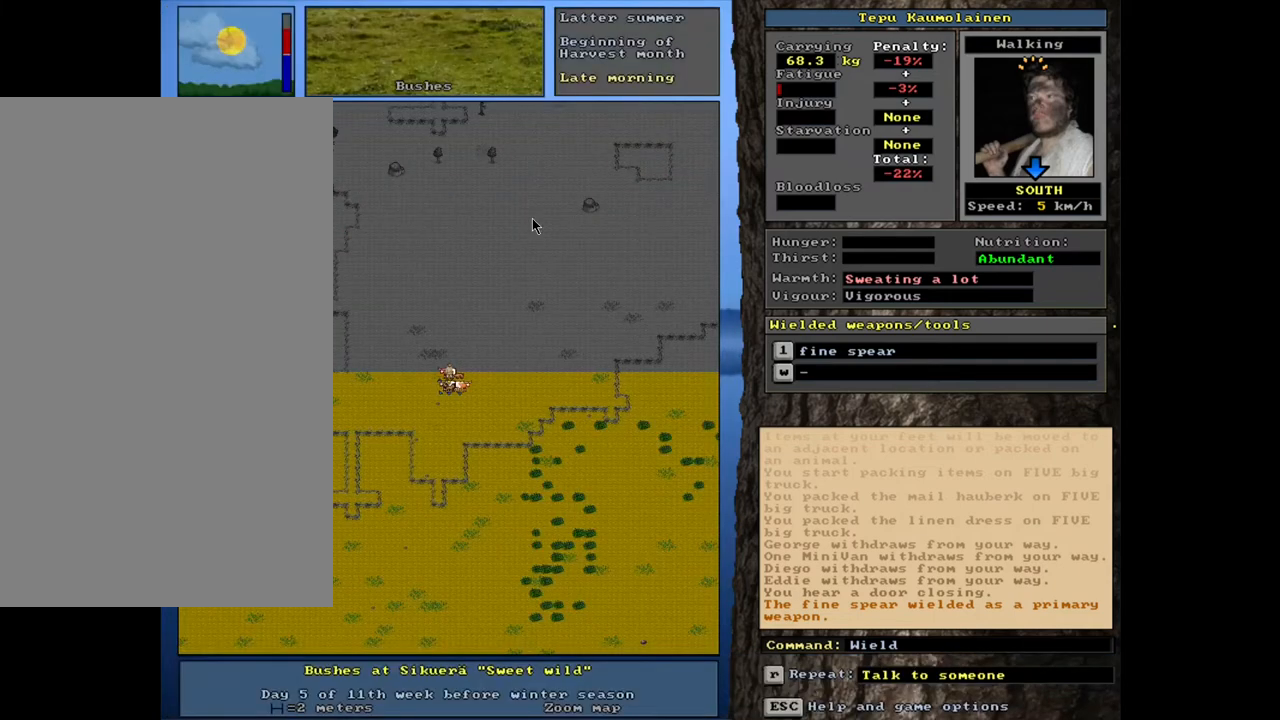
{"keys": [], "mouse": [], "events": [[167, "d", "down"], [267, "d", "up"]]}
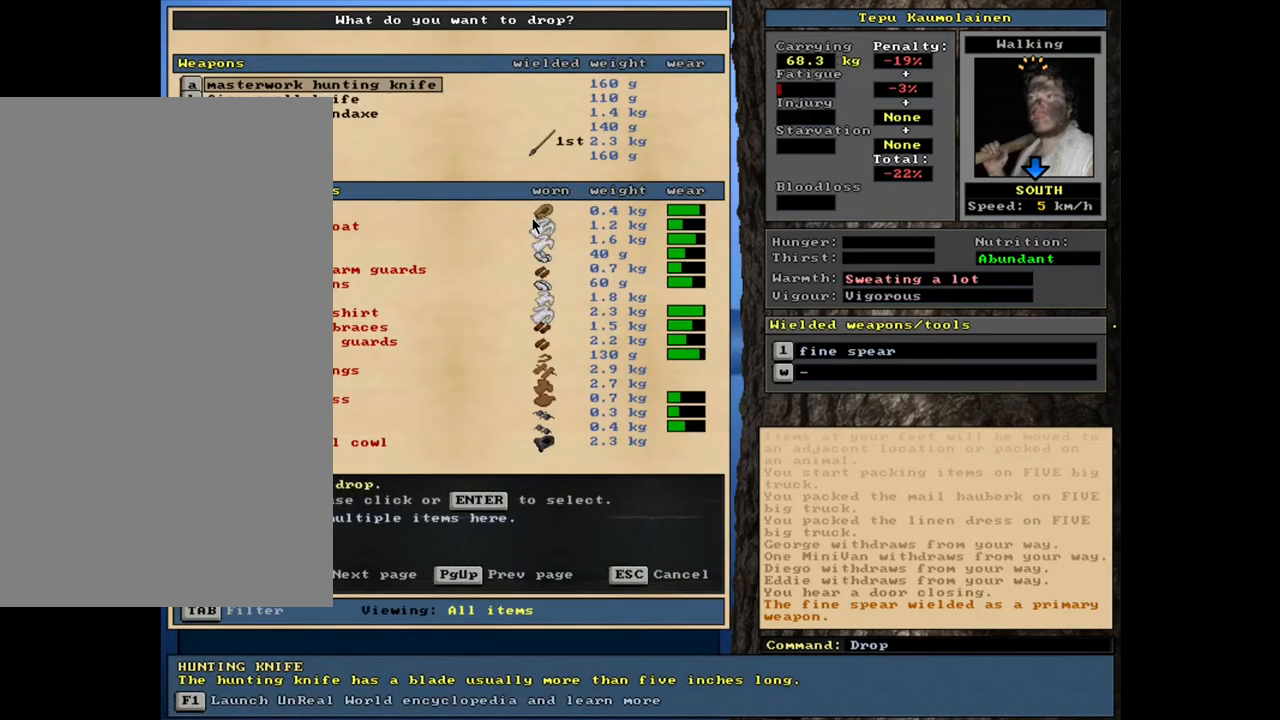
{"keys": [], "mouse": [], "events": []}
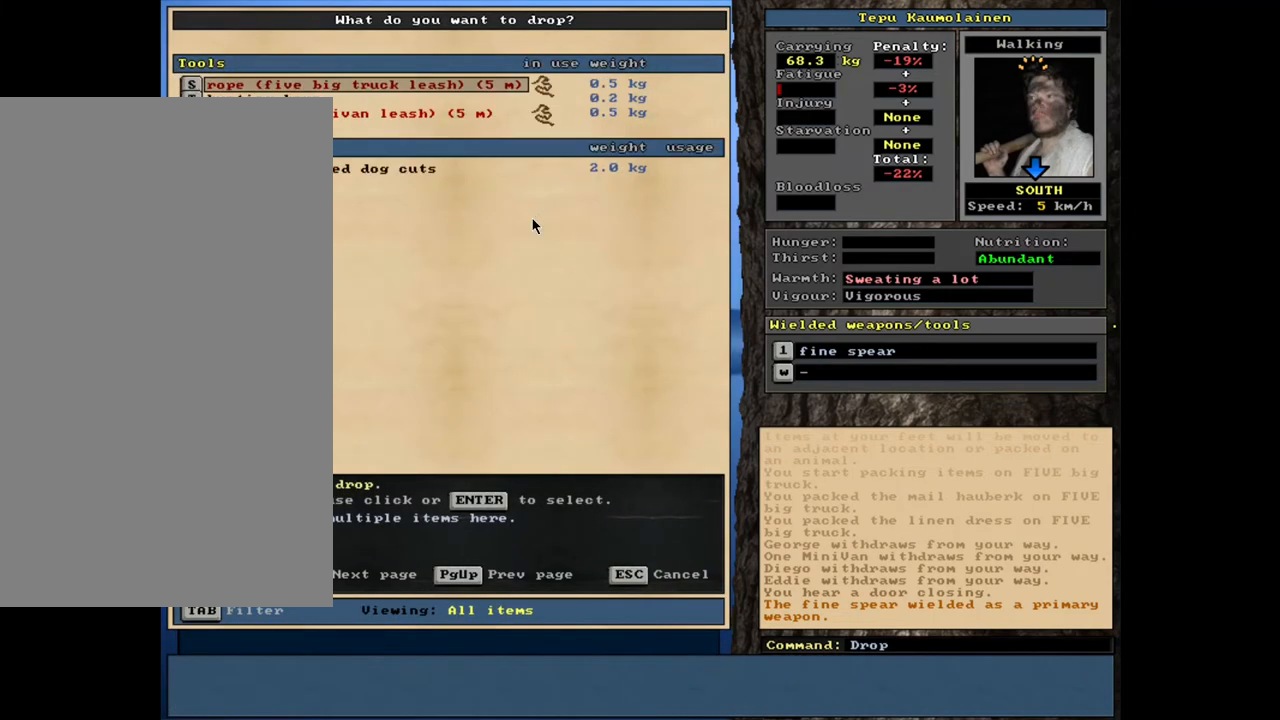
{"keys": [], "mouse": [], "events": []}
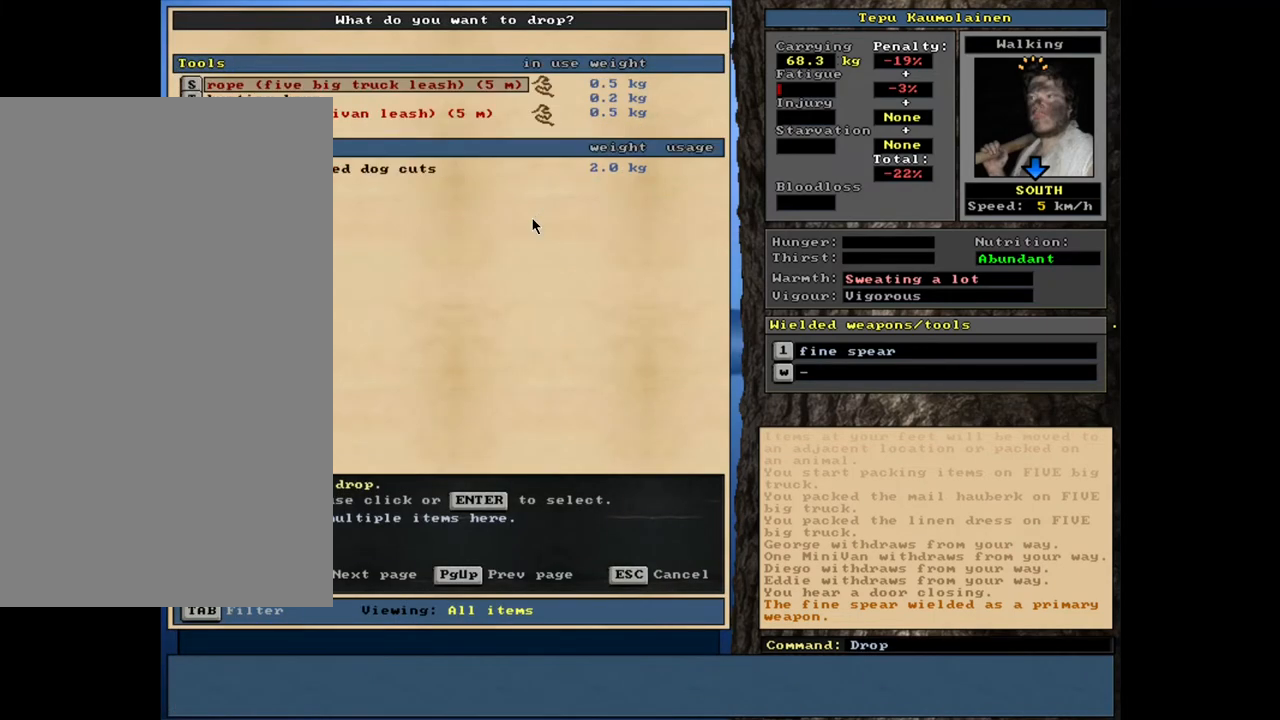
{"keys": [], "mouse": [], "events": []}
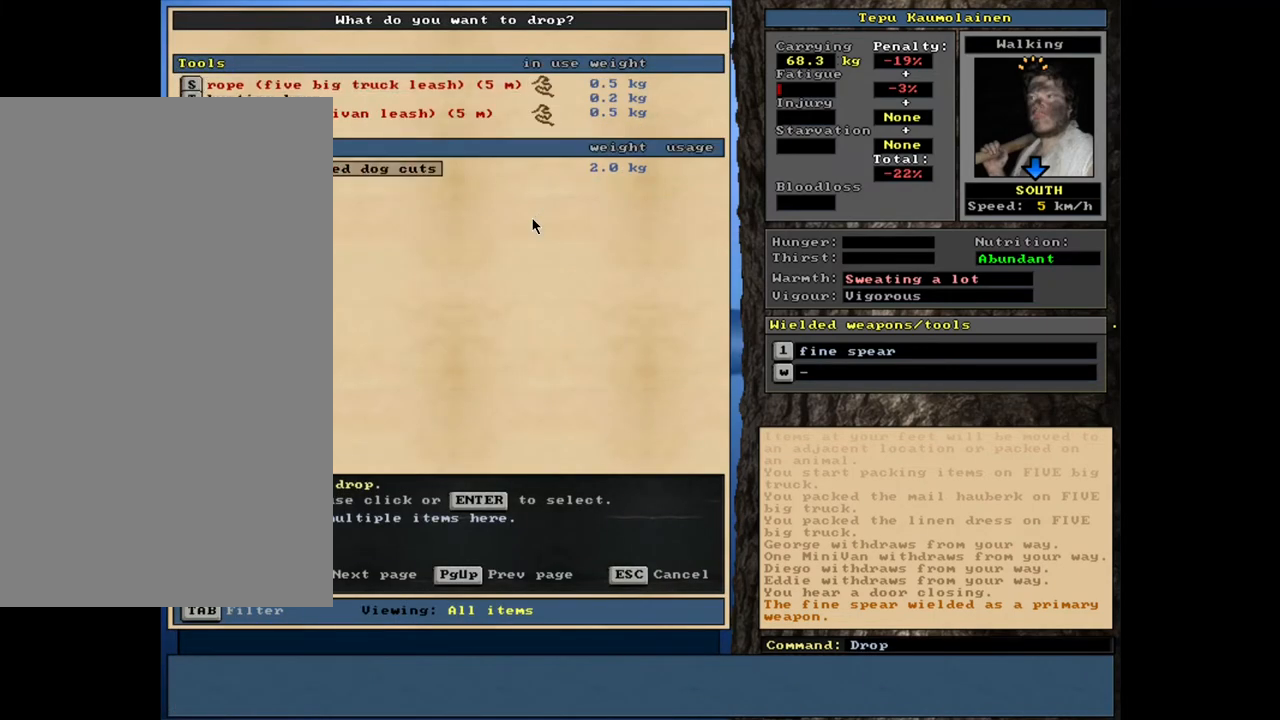
{"keys": [], "mouse": [], "events": []}
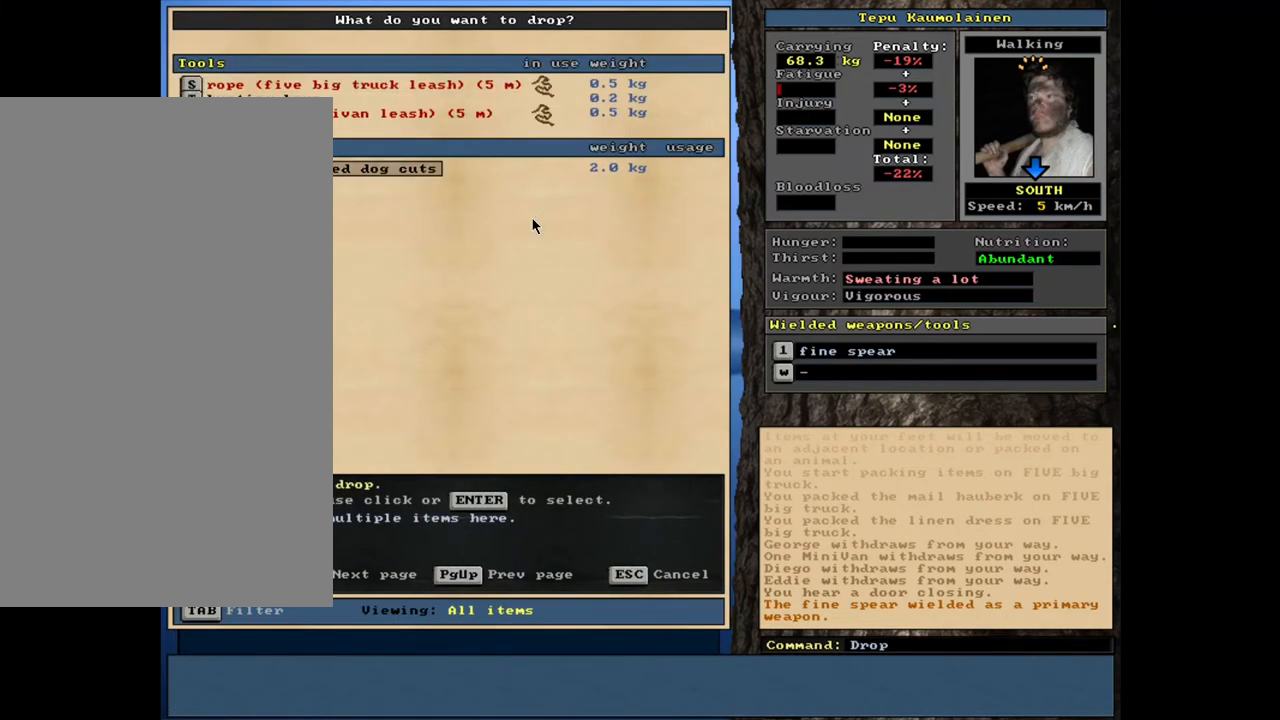
{"keys": [], "mouse": [], "events": []}
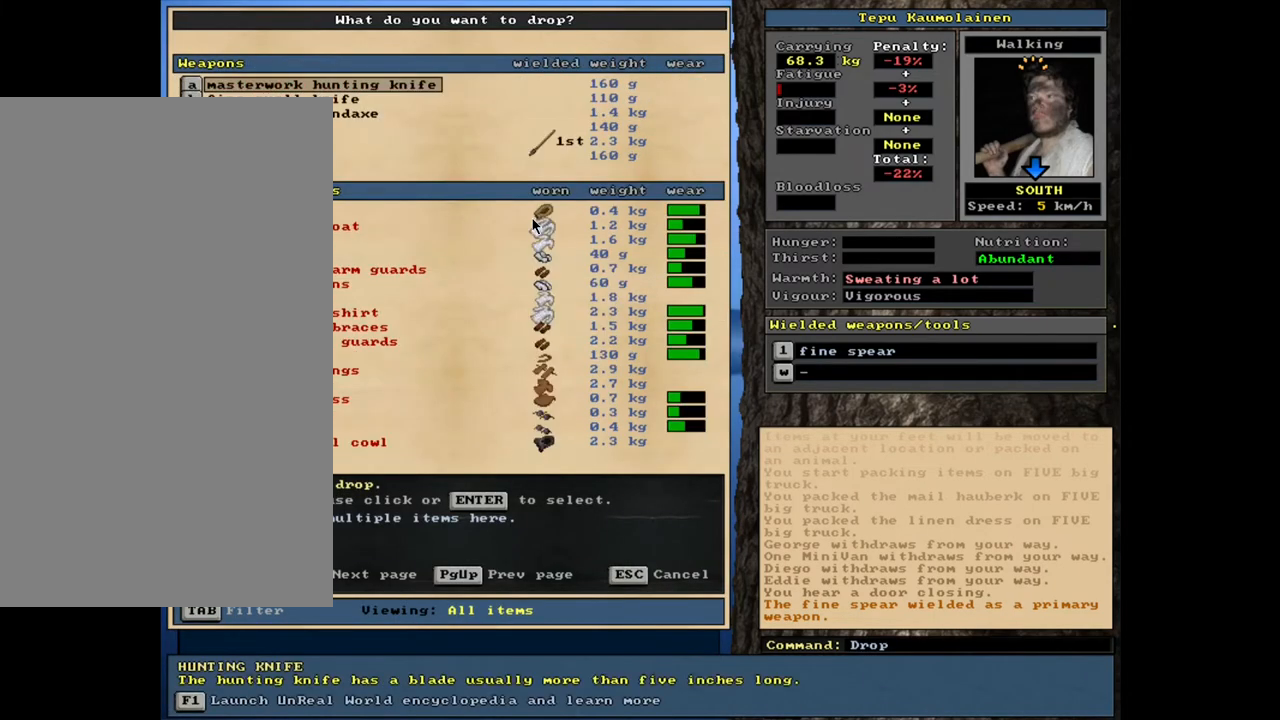
{"keys": [], "mouse": [], "events": []}
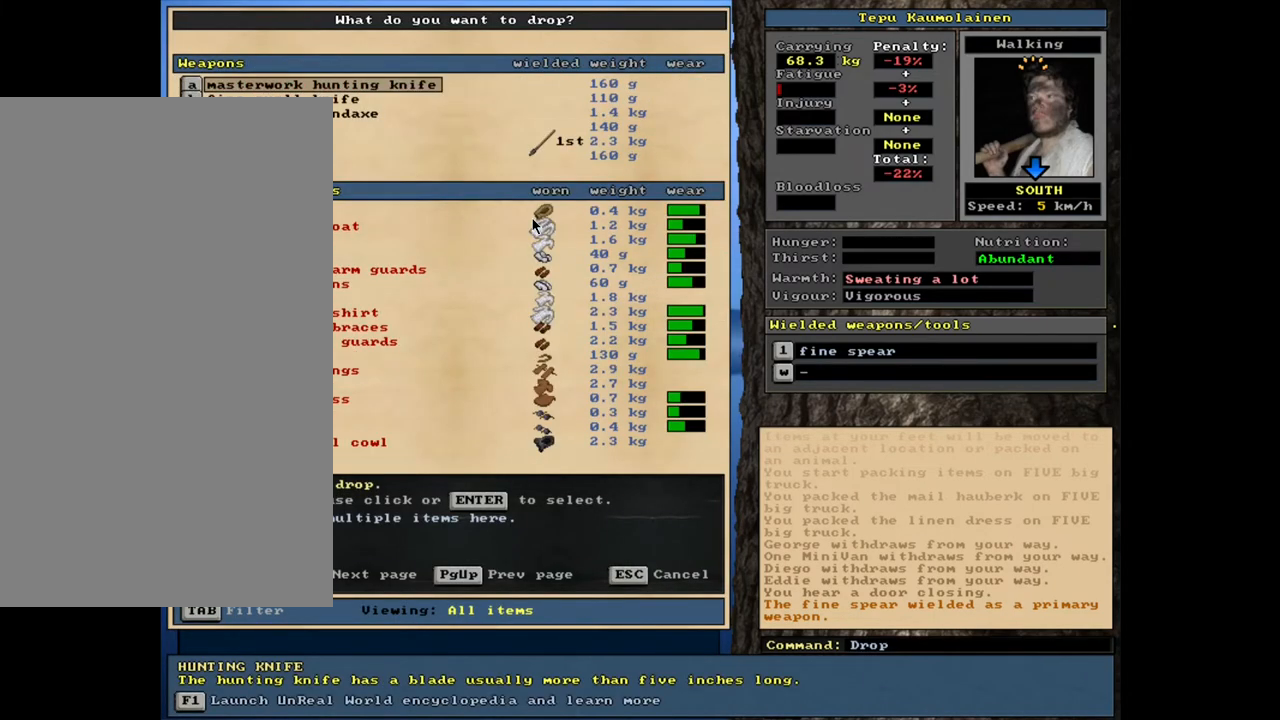
{"keys": [], "mouse": [], "events": []}
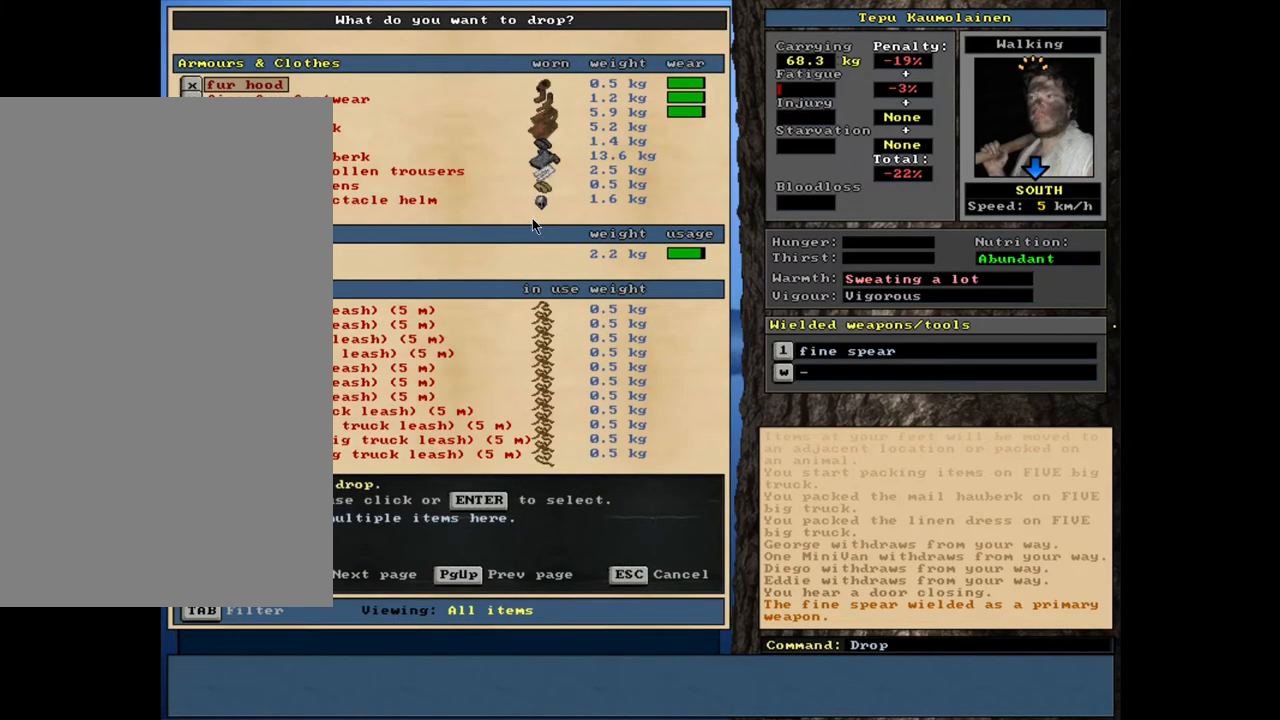
{"keys": [], "mouse": [], "events": []}
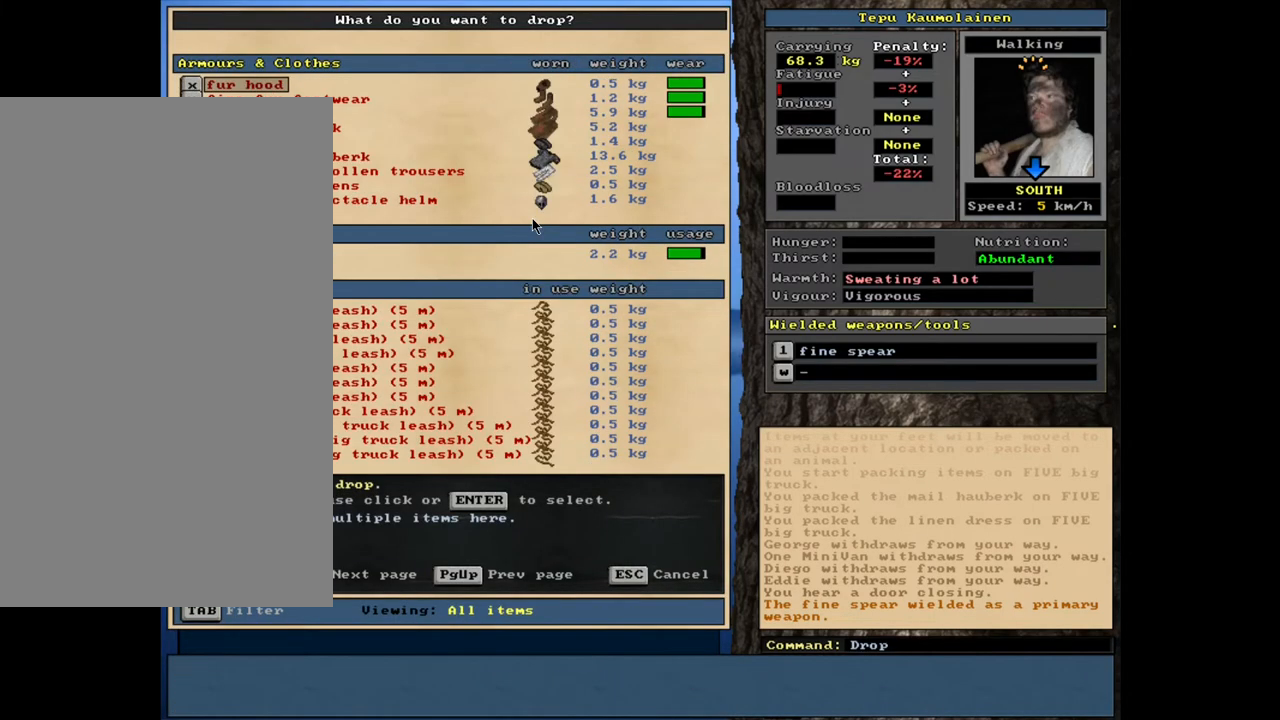
{"keys": [], "mouse": [], "events": [[250, "escape", "down"], [333, "escape", "up"]]}
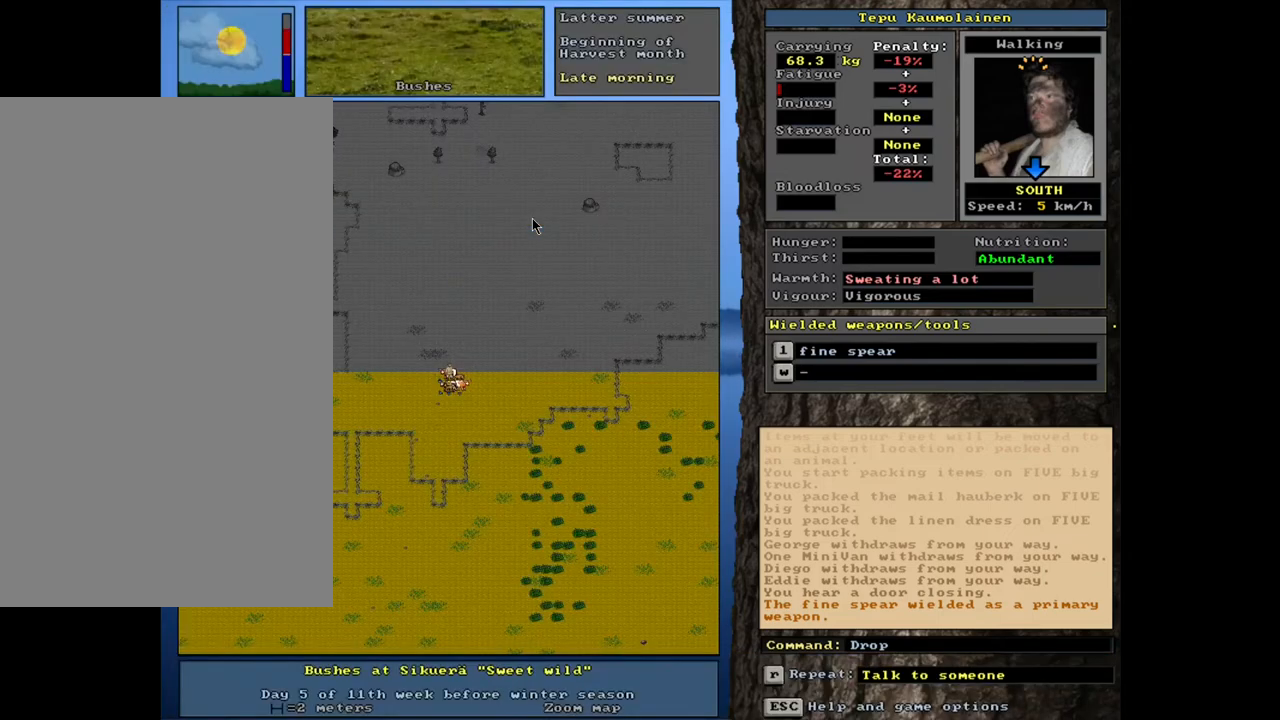
{"keys": [], "mouse": [], "events": [[83, "q", "down"], [167, "q", "up"]]}
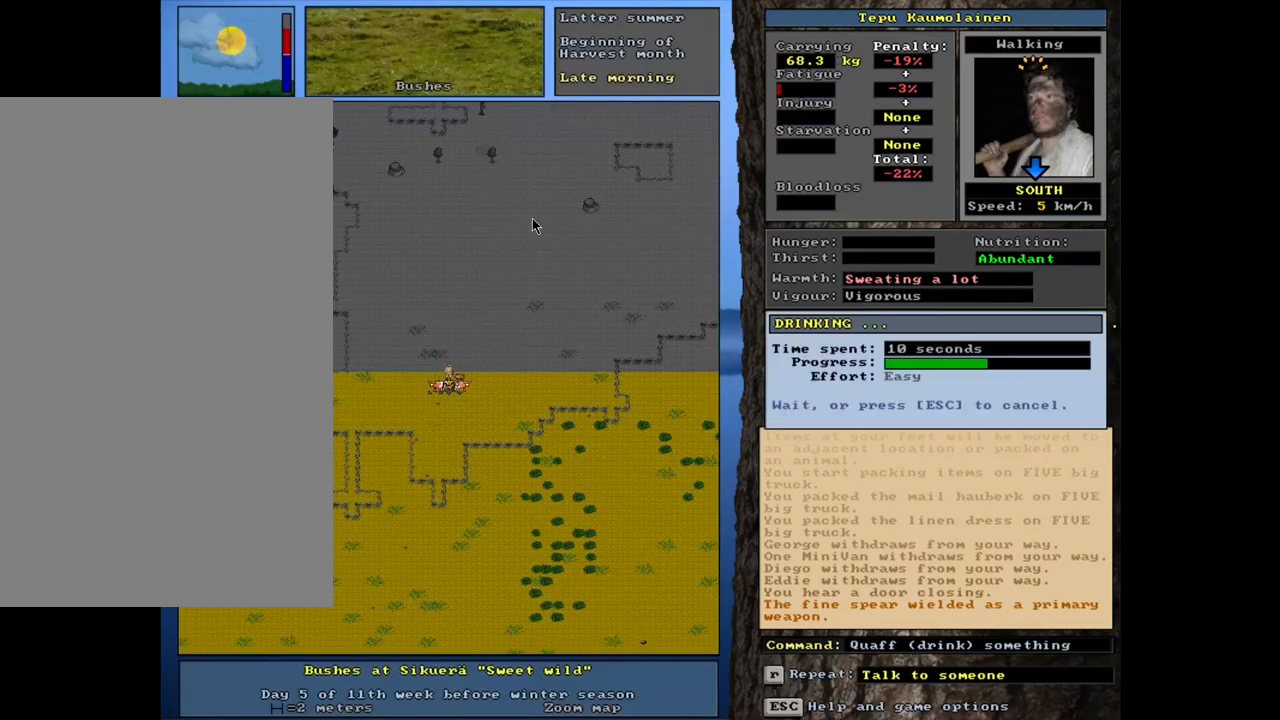
{"keys": [], "mouse": [], "events": [[267, "e", "down"], [383, "e", "up"]]}
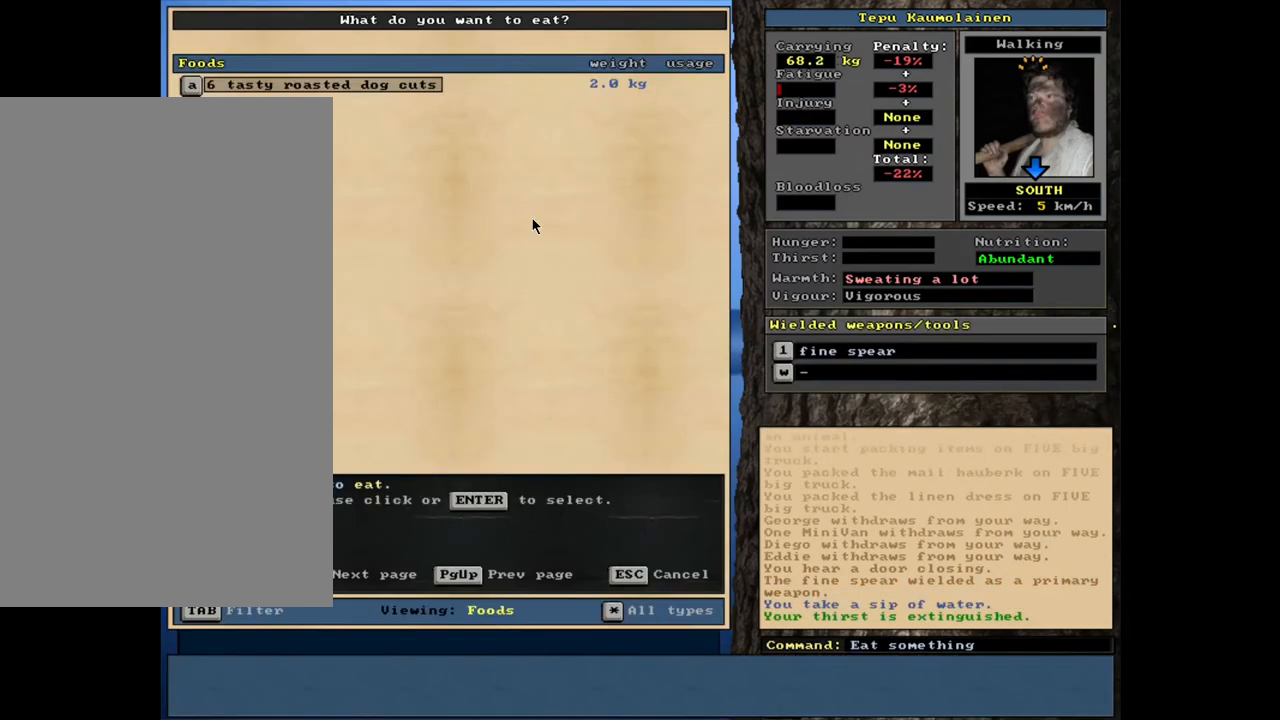
{"keys": [], "mouse": [], "events": []}
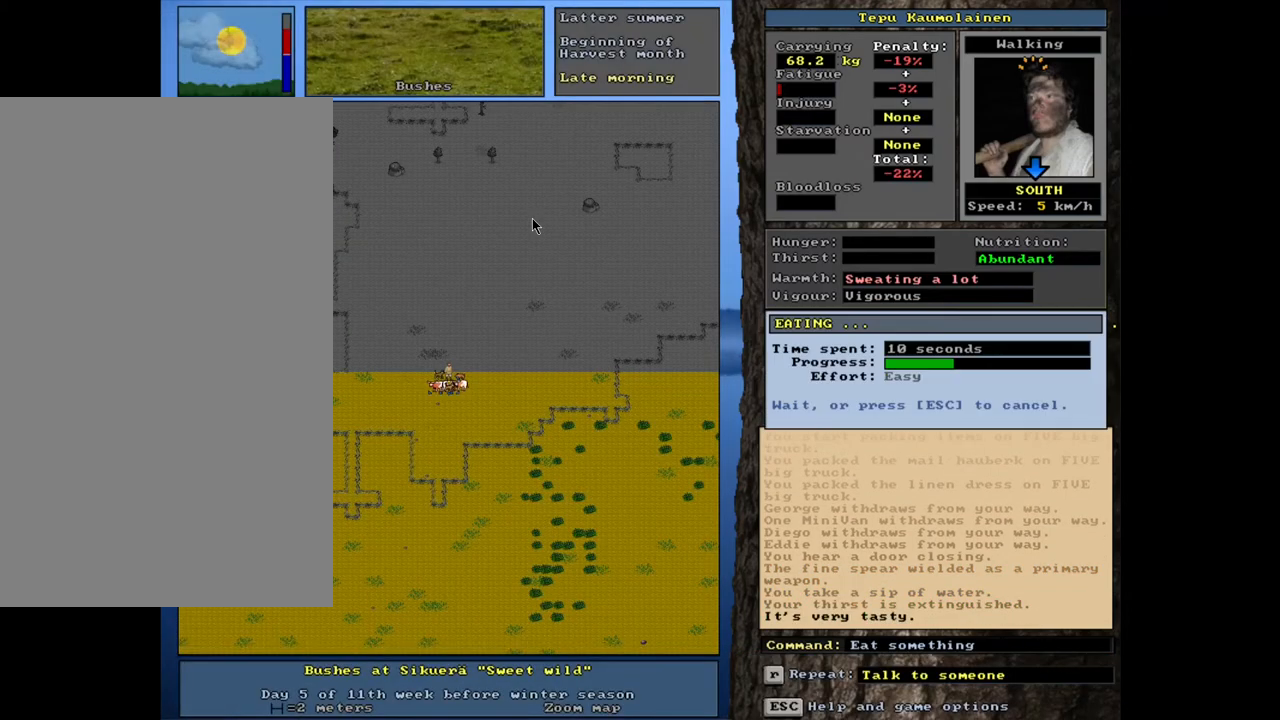
{"keys": [], "mouse": [], "events": []}
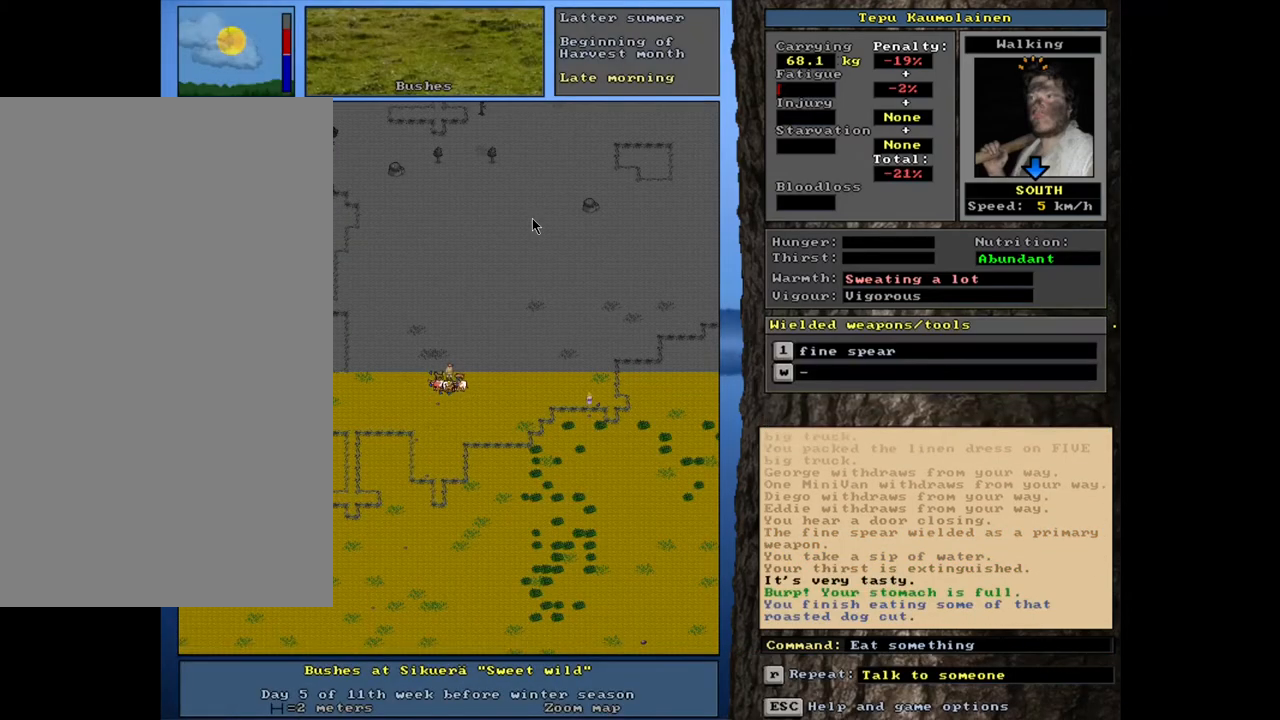
{"keys": [], "mouse": [], "events": []}
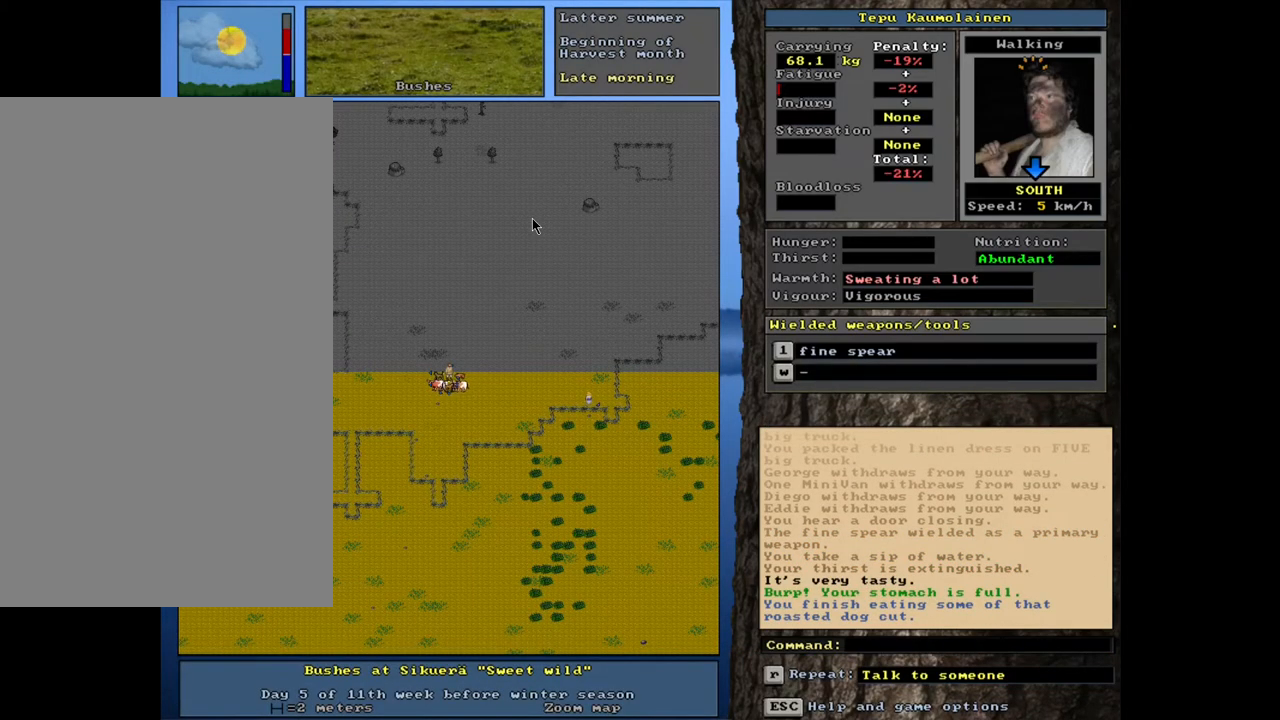
{"keys": [], "mouse": [], "events": []}
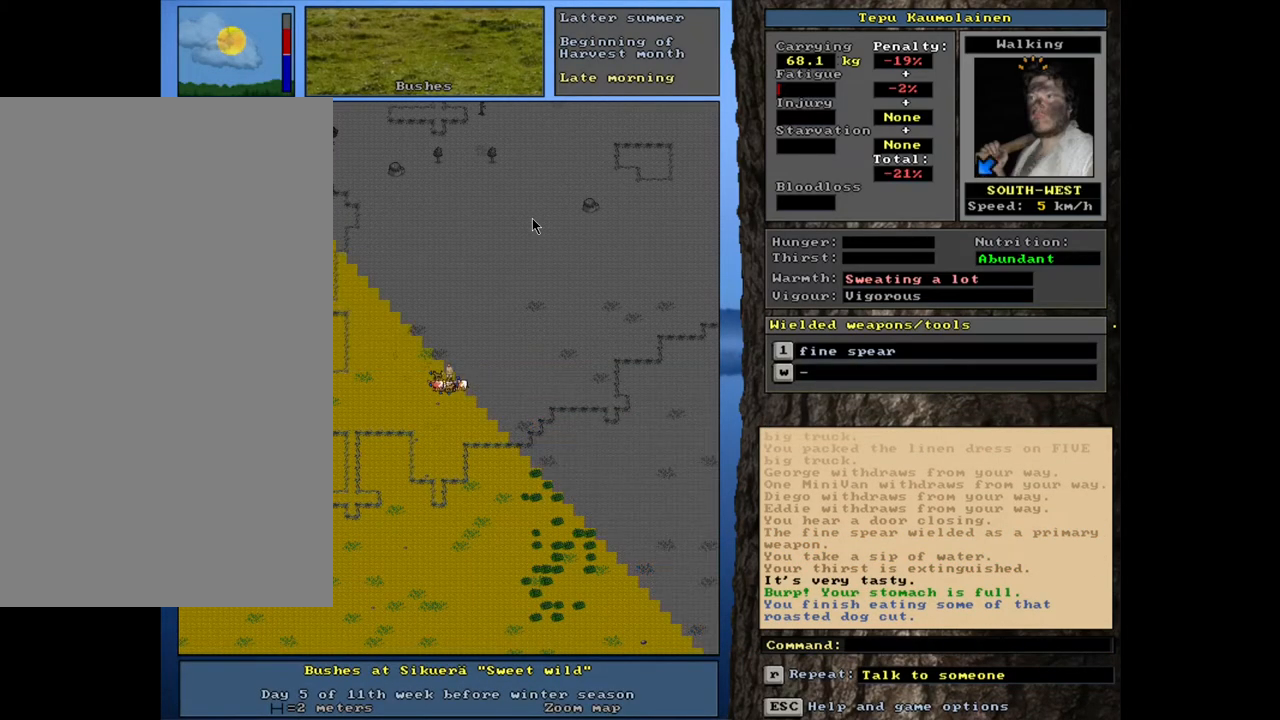
{"keys": [], "mouse": [], "events": [[33, "ctrl_l", "down"], [217, "ctrl_l", "up"]]}
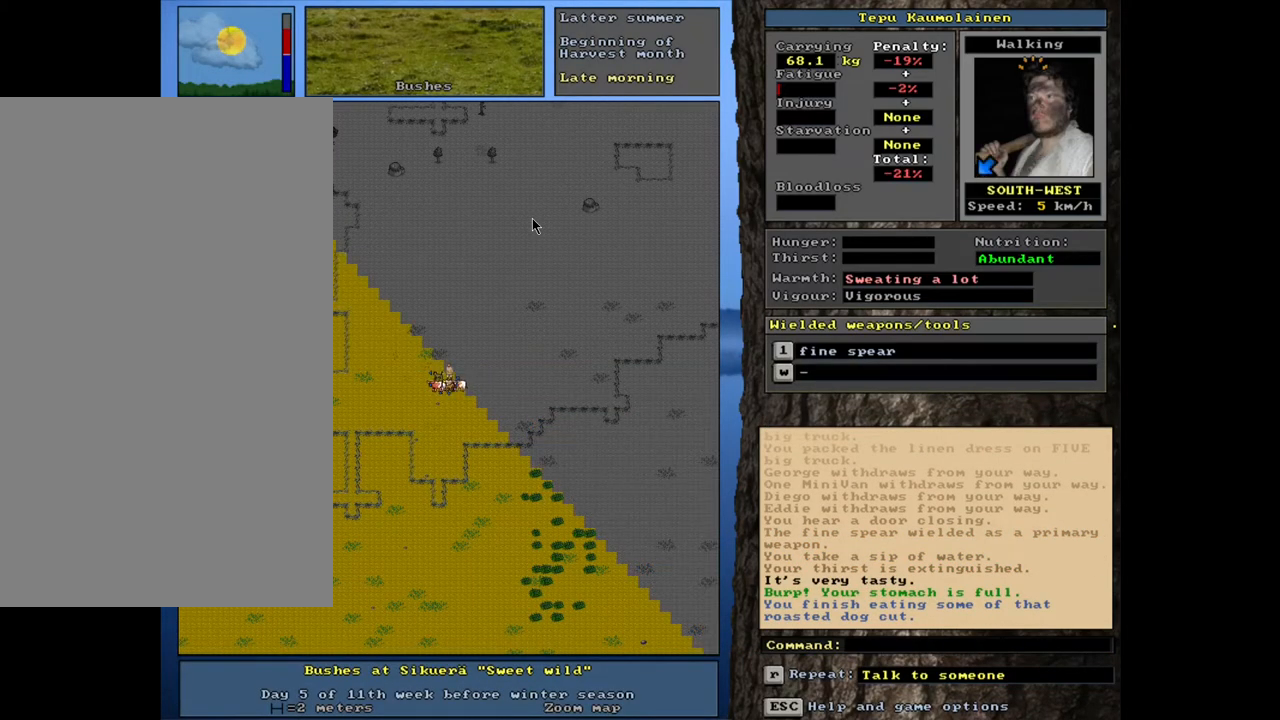
{"keys": [], "mouse": [], "events": [[333, "f6", "down"], [417, "f6", "up"]]}
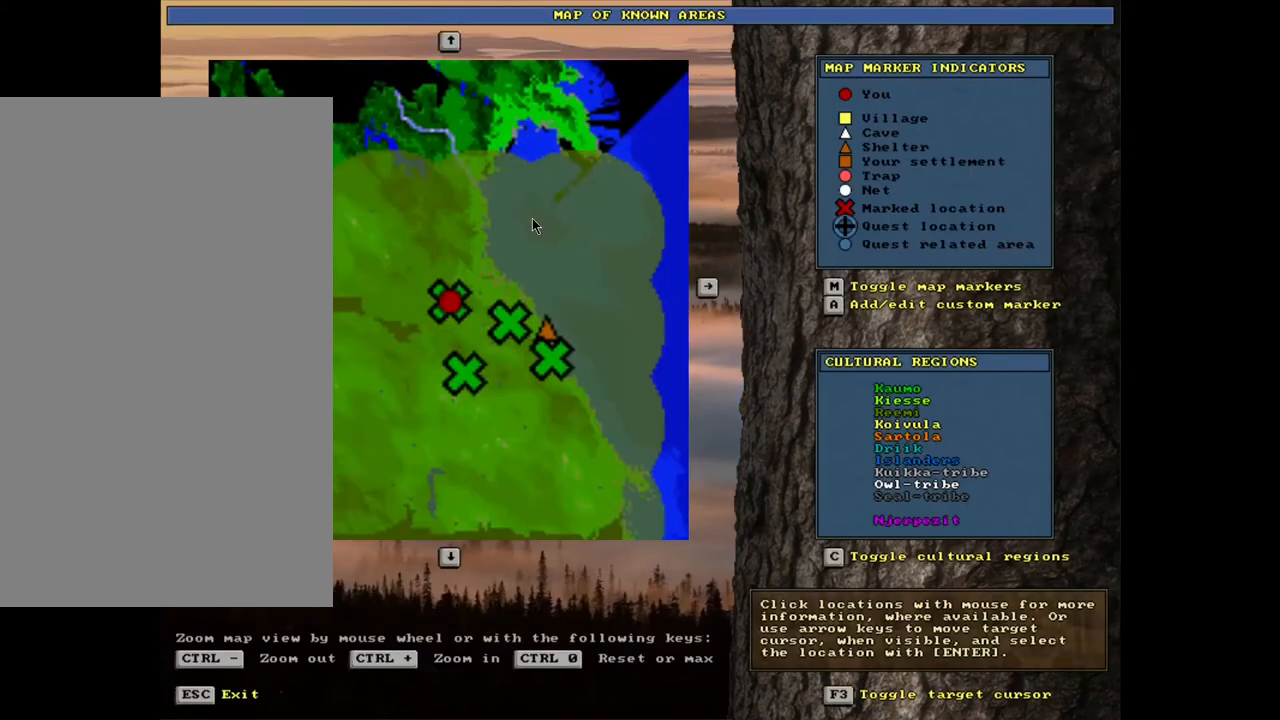
{"keys": [], "mouse": [], "events": []}
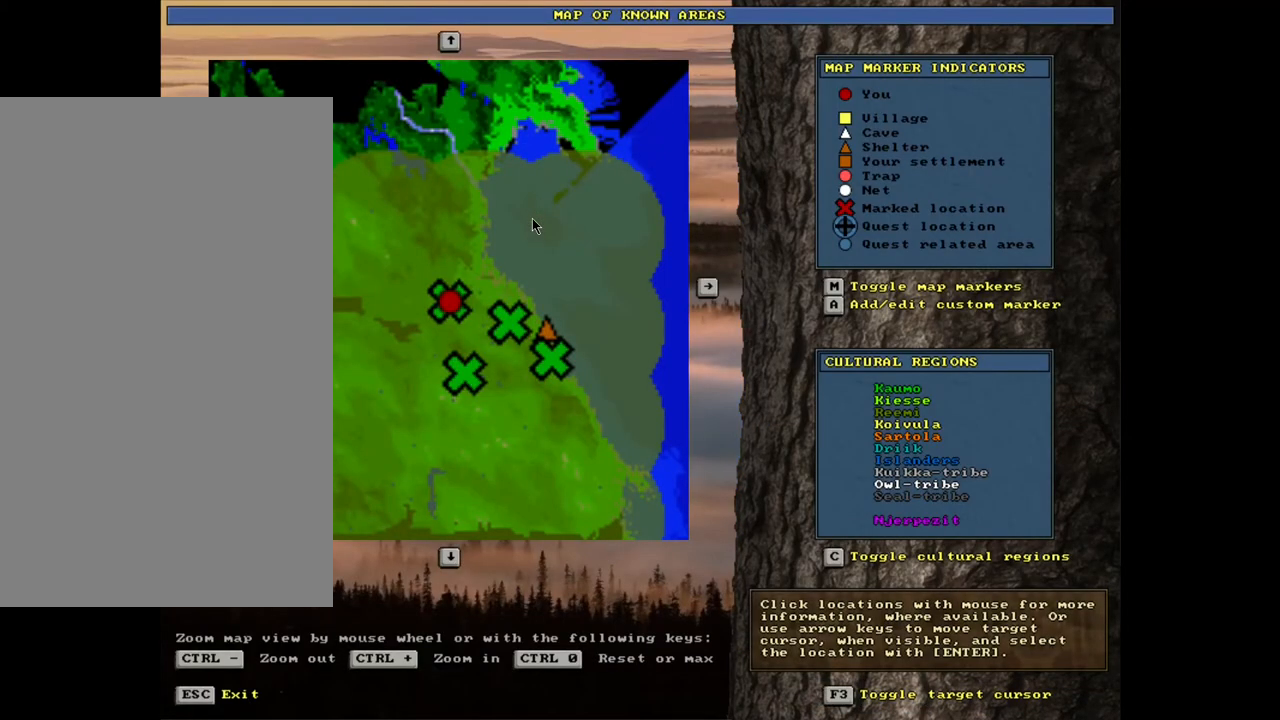
{"keys": [], "mouse": [], "events": []}
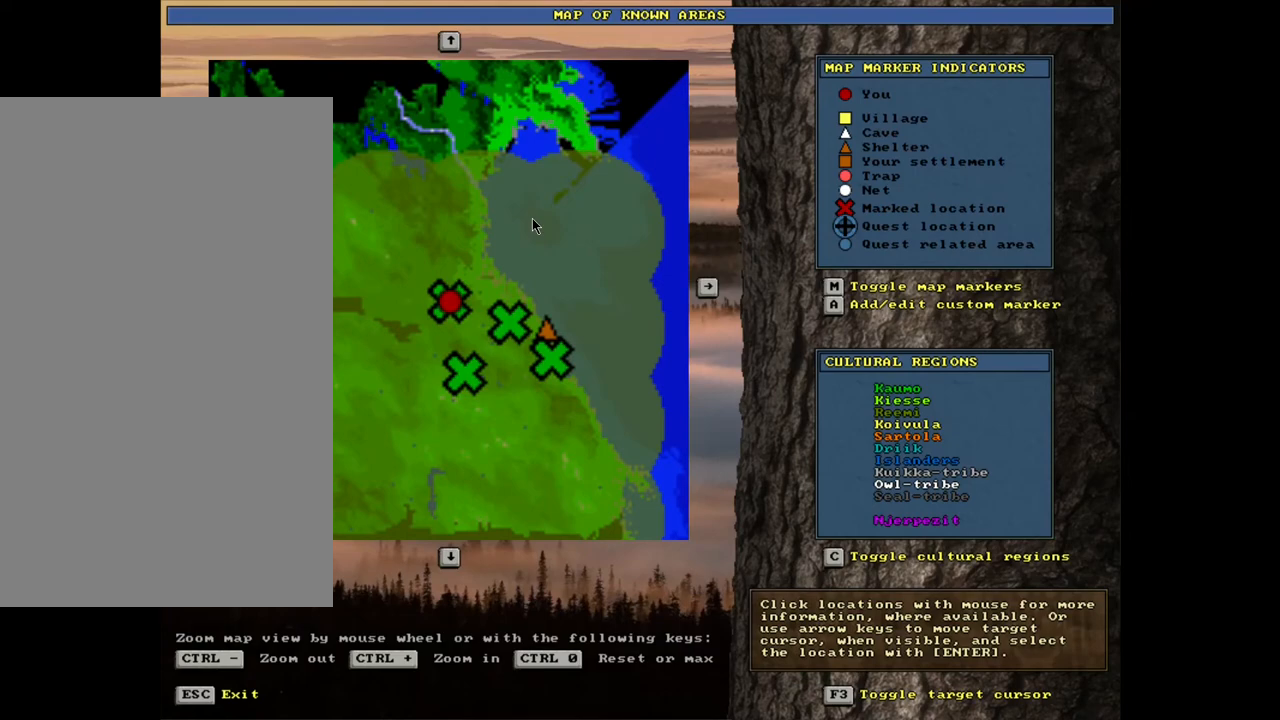
{"keys": [], "mouse": [], "events": []}
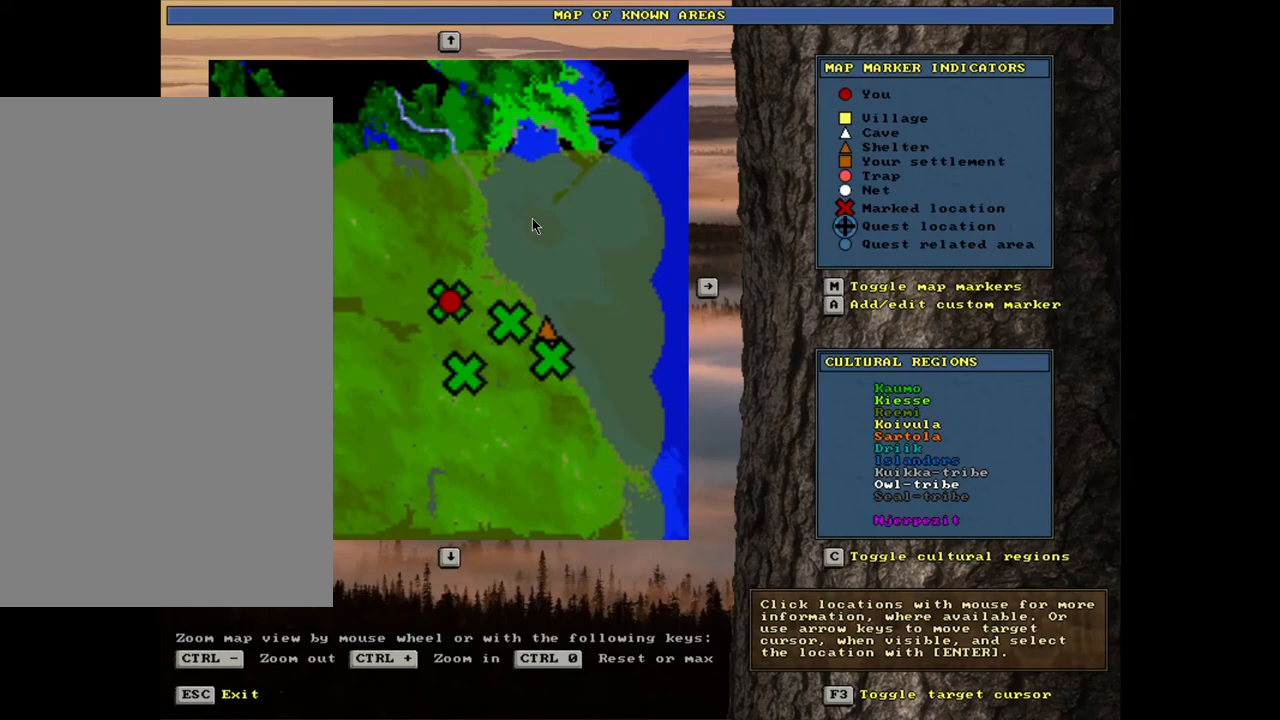
{"keys": [], "mouse": [], "events": []}
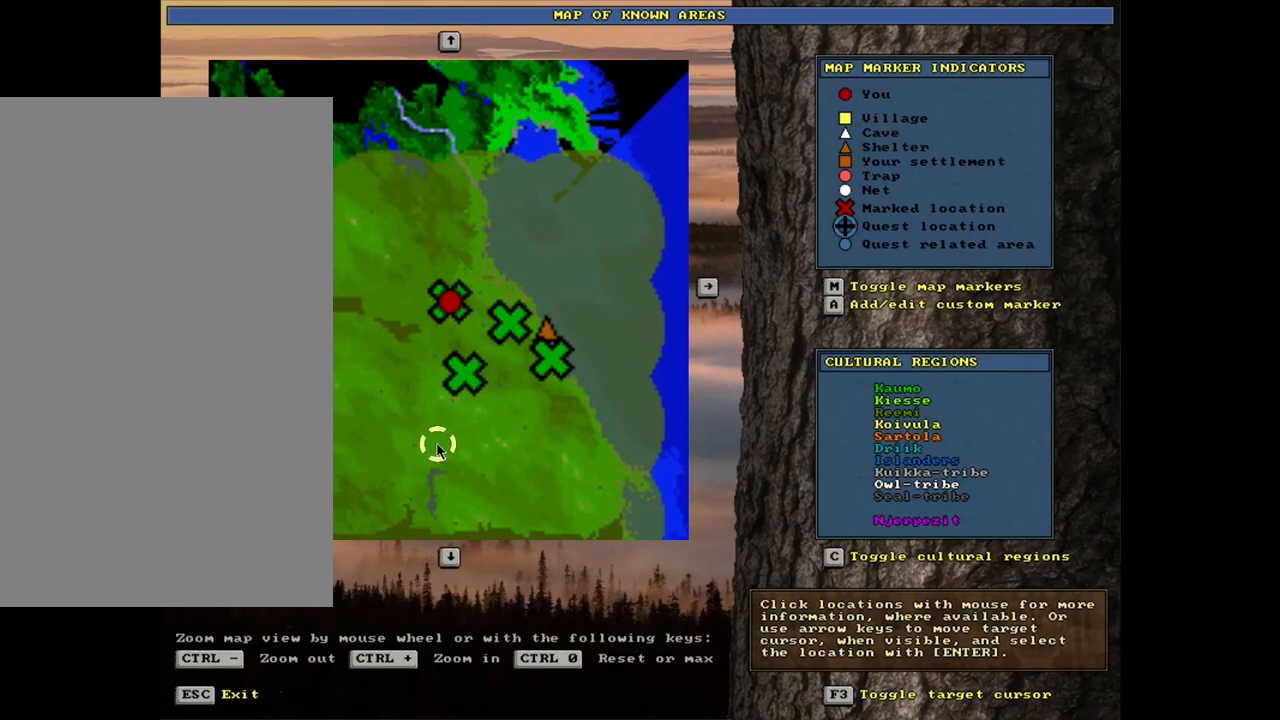
{"keys": [], "mouse": ["left"], "events": [[467, "mouse_left", "down"]]}
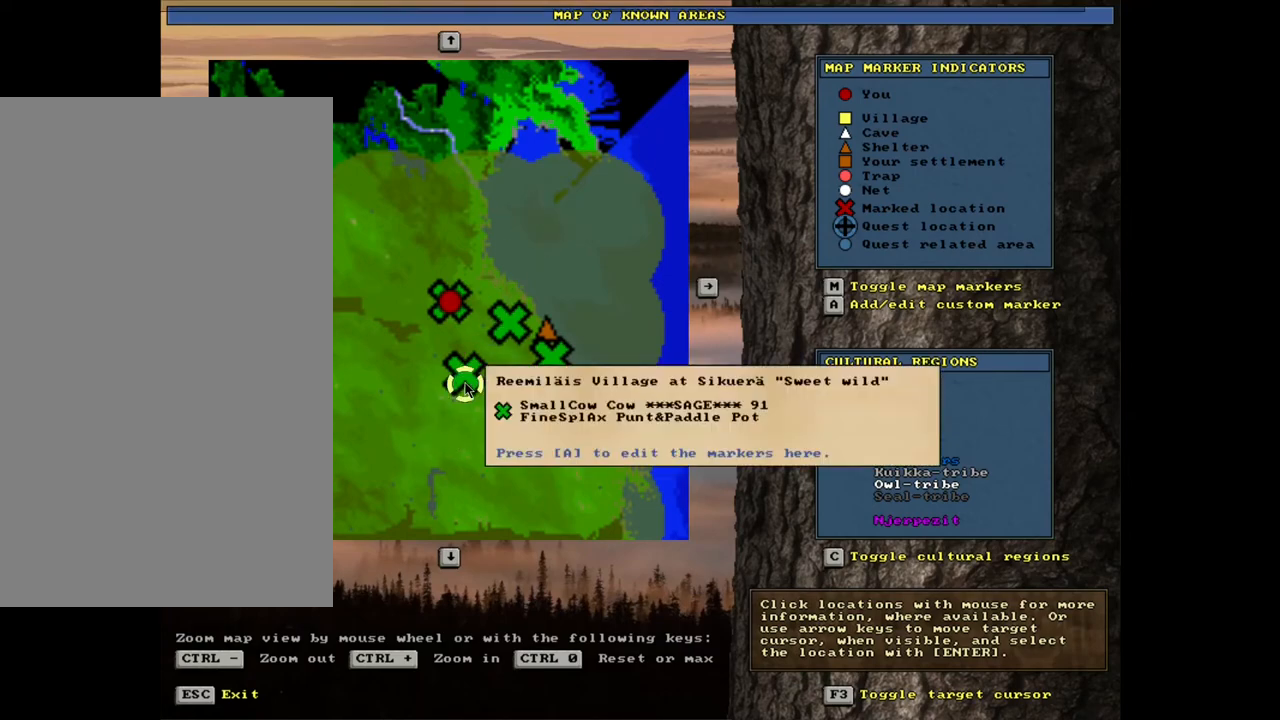
{"keys": [], "mouse": [], "events": [[33, "mouse_left", "up"]]}
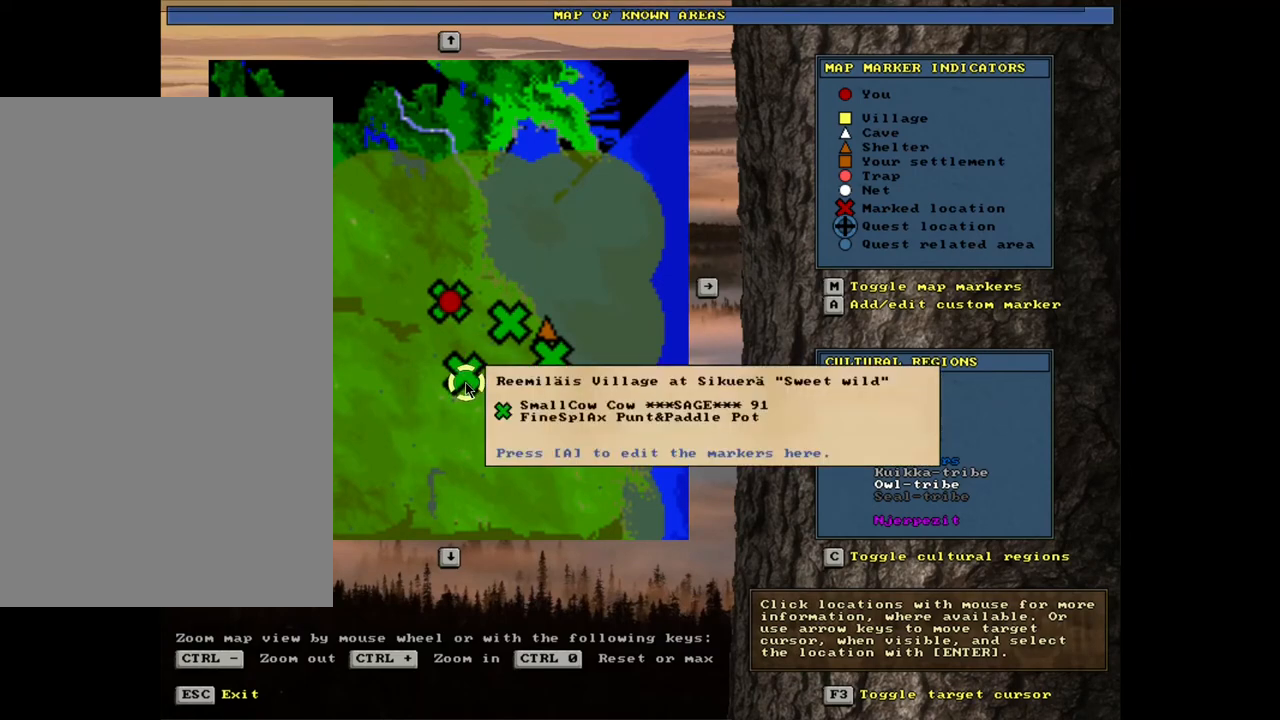
{"keys": [], "mouse": [], "events": []}
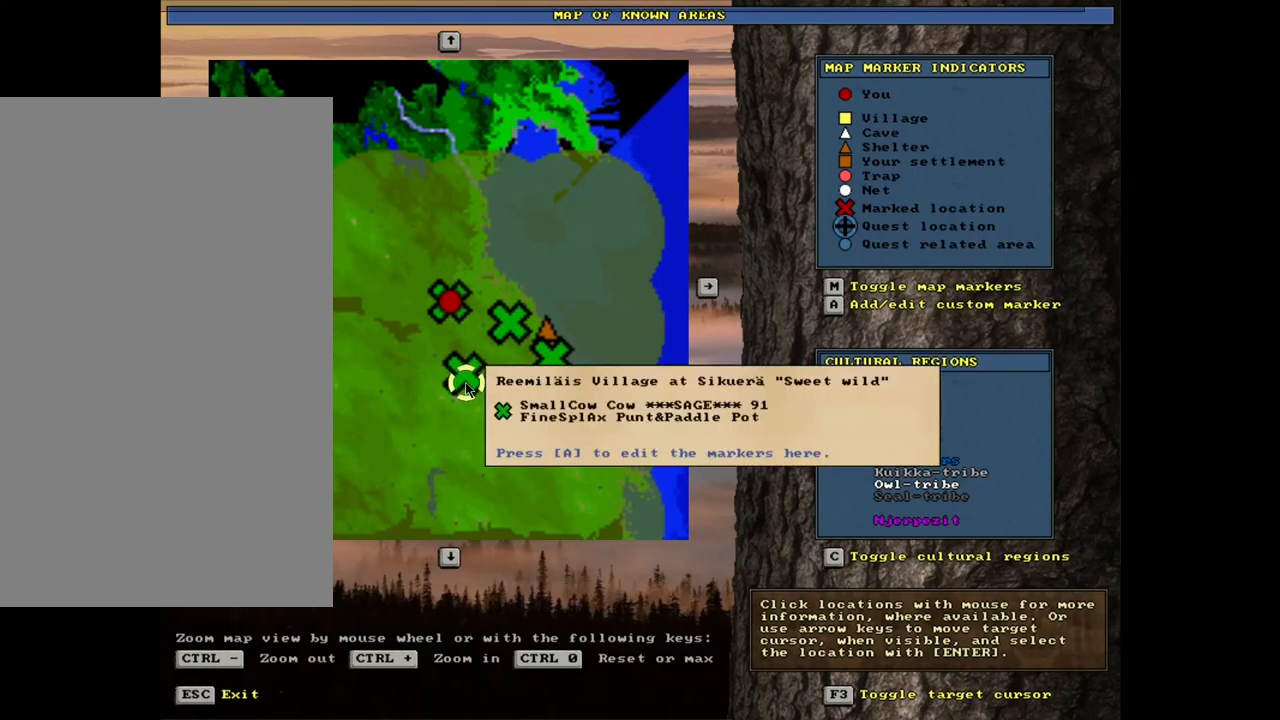
{"keys": [], "mouse": [], "events": []}
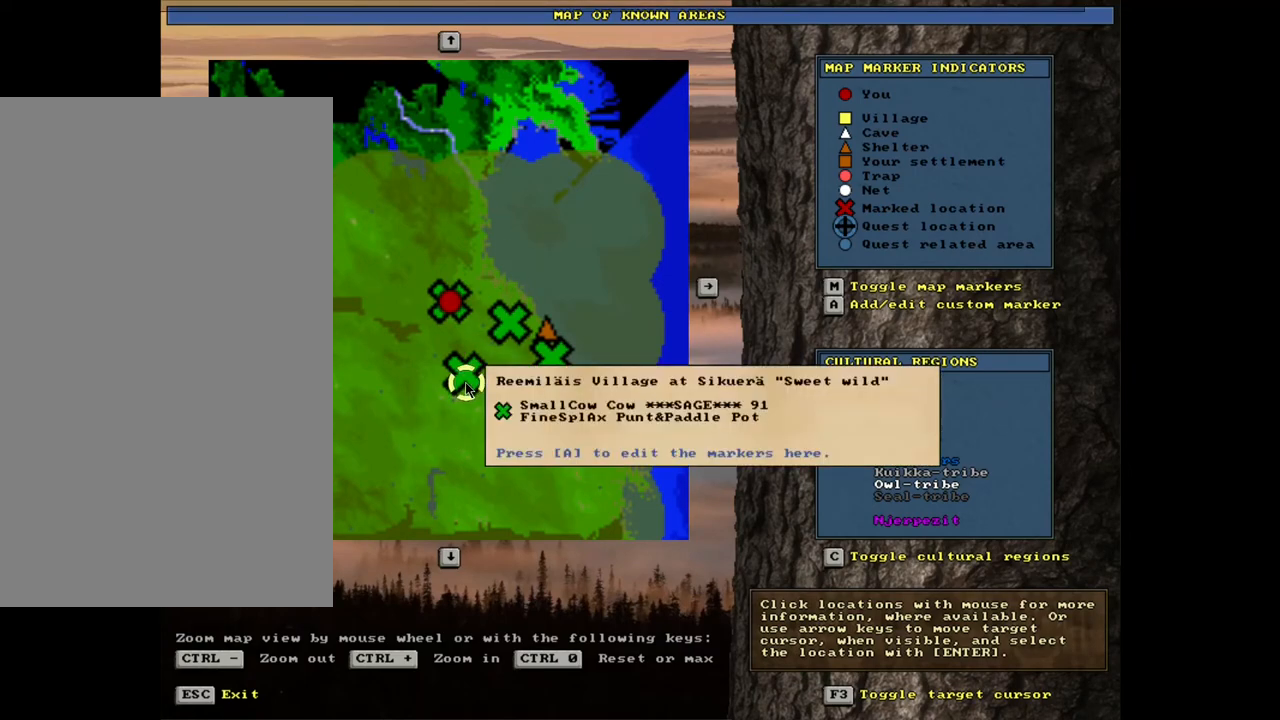
{"keys": [], "mouse": [], "events": []}
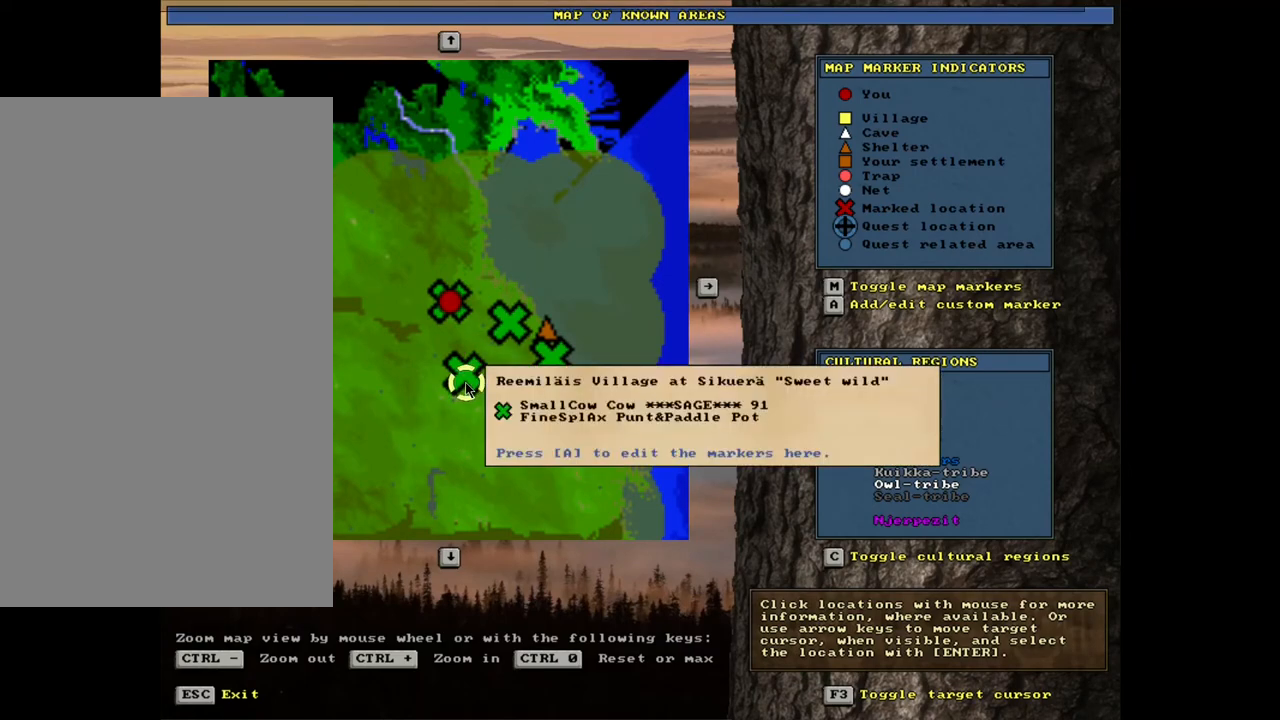
{"keys": [], "mouse": [], "events": []}
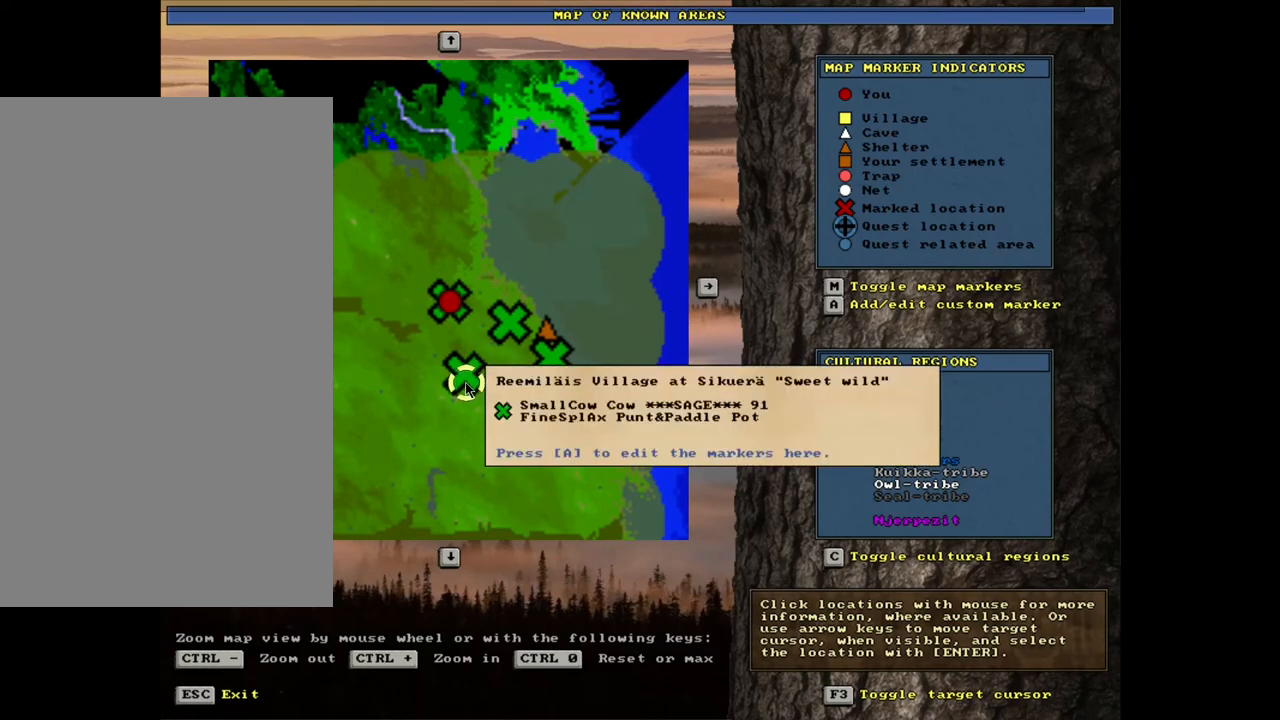
{"keys": [], "mouse": [], "events": []}
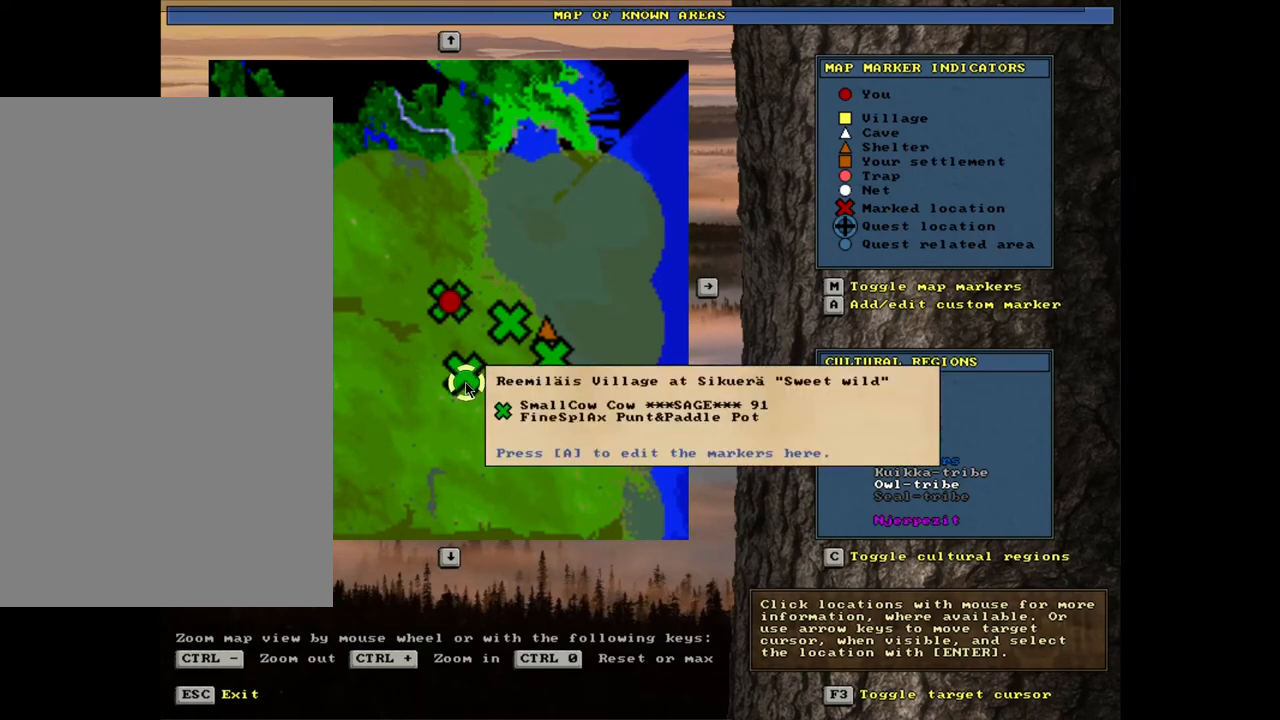
{"keys": [], "mouse": [], "events": []}